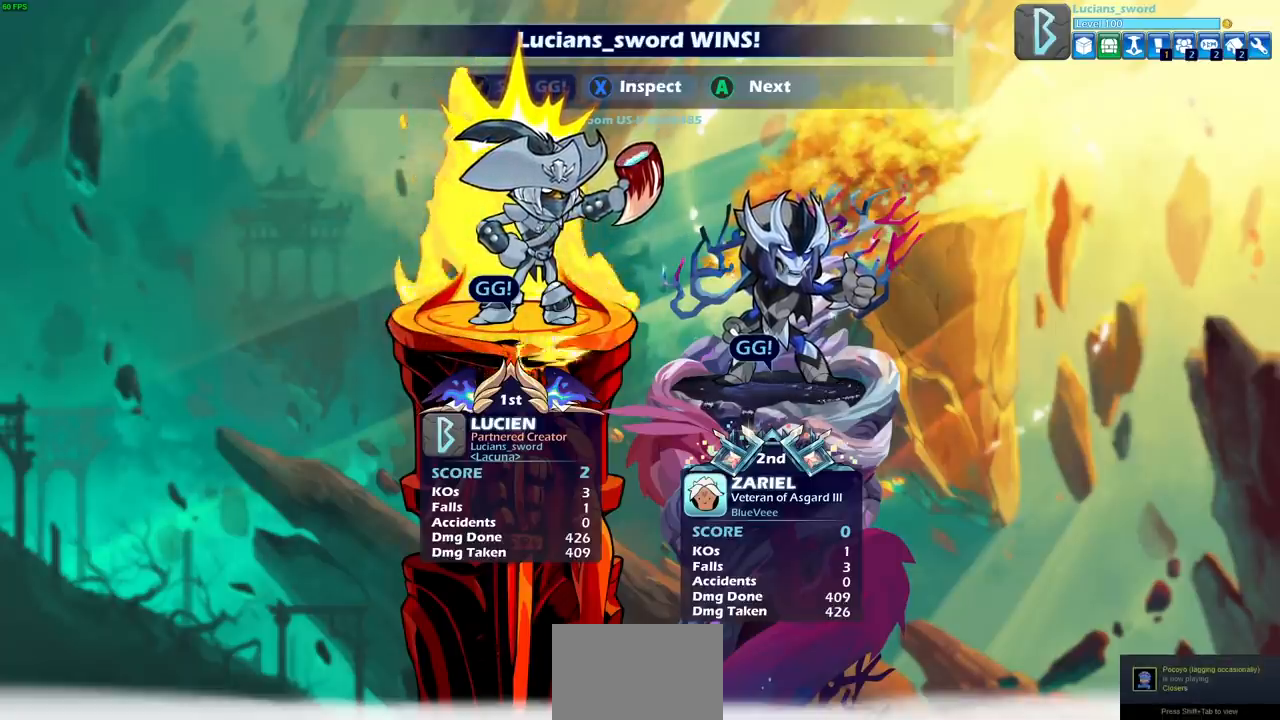
Gameplay with a controller (PlayStation layout); each line is a JSON object with the inputs held at the frame after it. "events" lists button and stick changes between this image and that frame as [ms after this image, input, new state], when the widget could be followed in between.
{"buttons": ["CROSS"], "left_stick": "center", "right_stick": "center", "events": [[333, "CROSS", "down"]]}
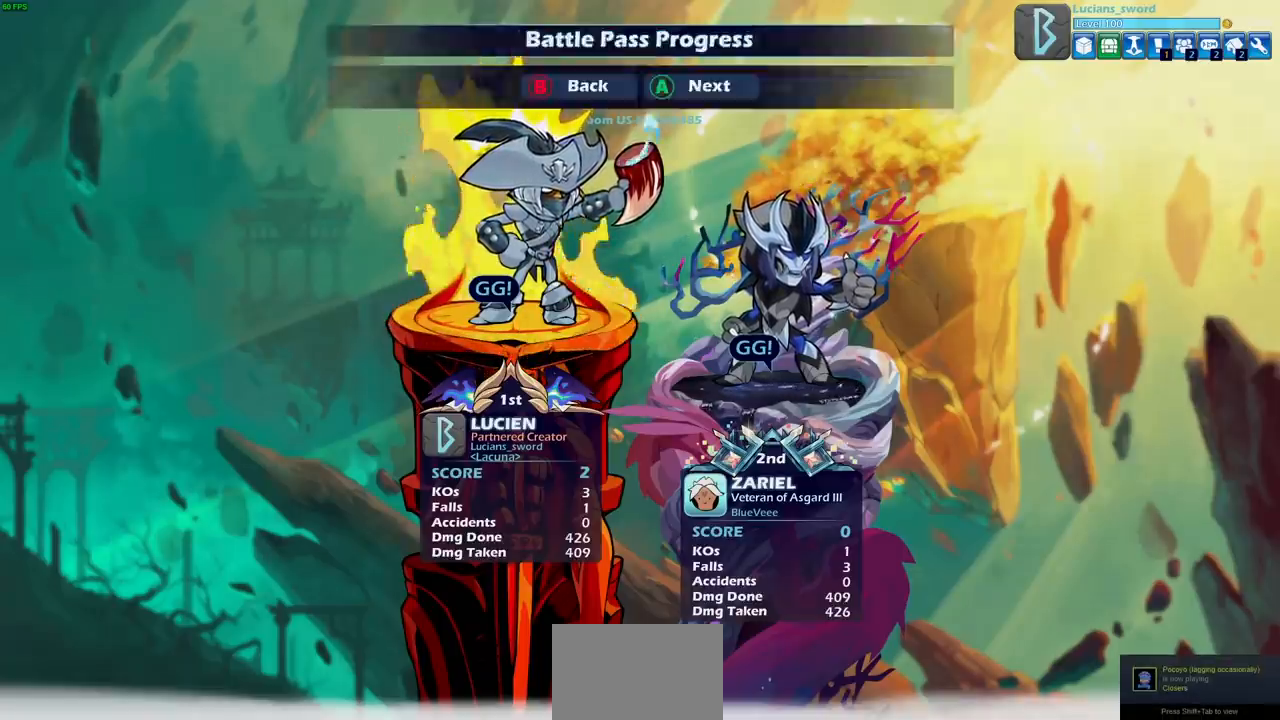
{"buttons": [], "left_stick": "center", "right_stick": "center", "events": [[67, "CROSS", "up"]]}
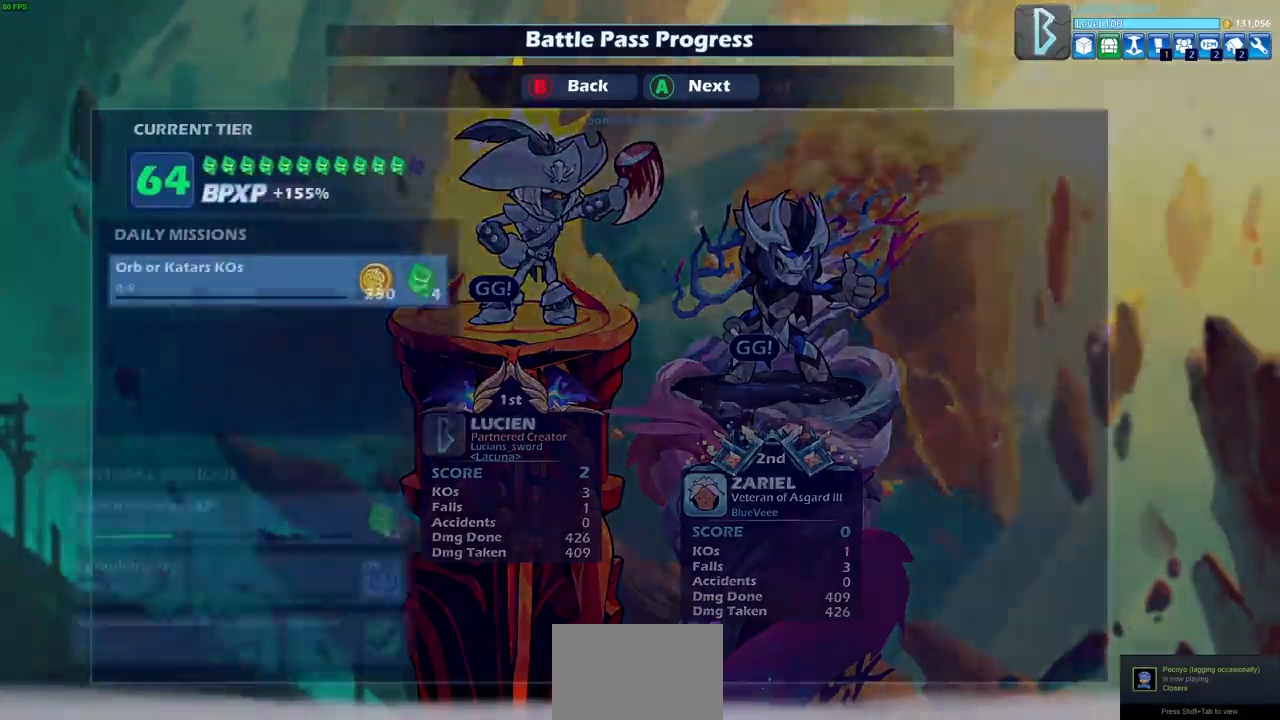
{"buttons": [], "left_stick": "center", "right_stick": "center", "events": []}
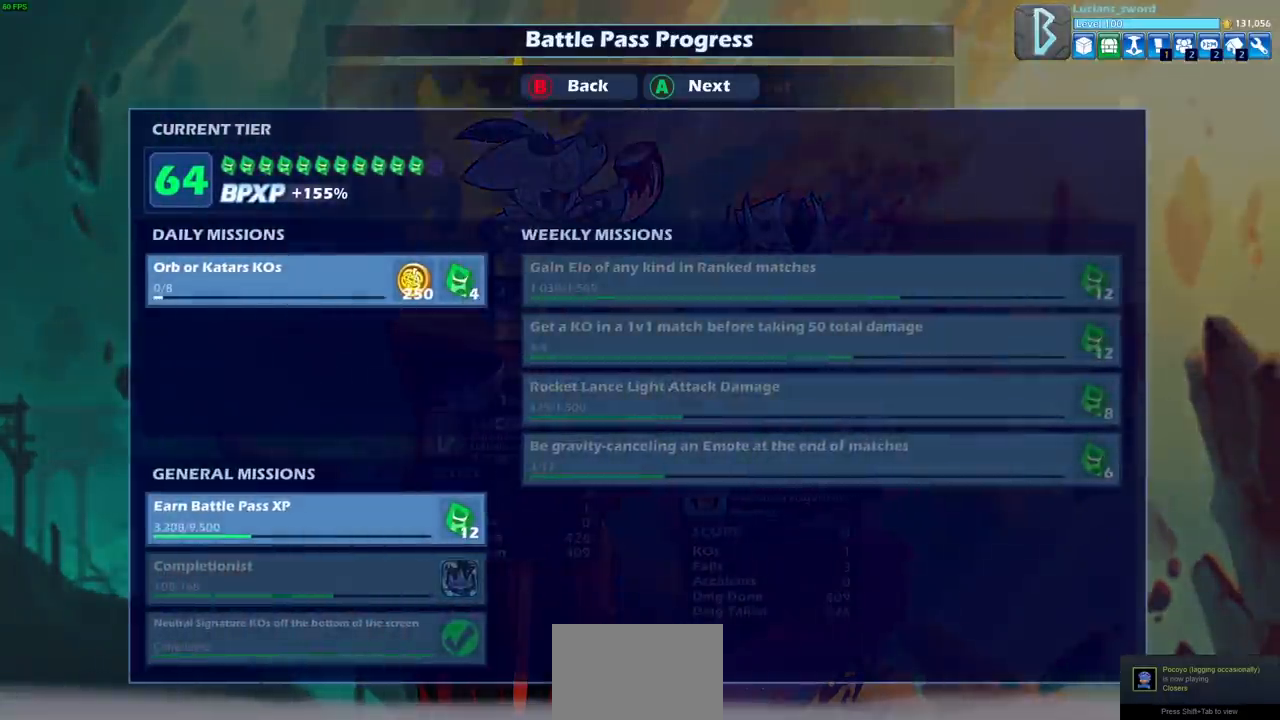
{"buttons": ["CROSS"], "left_stick": "center", "right_stick": "center", "events": [[283, "CROSS", "down"]]}
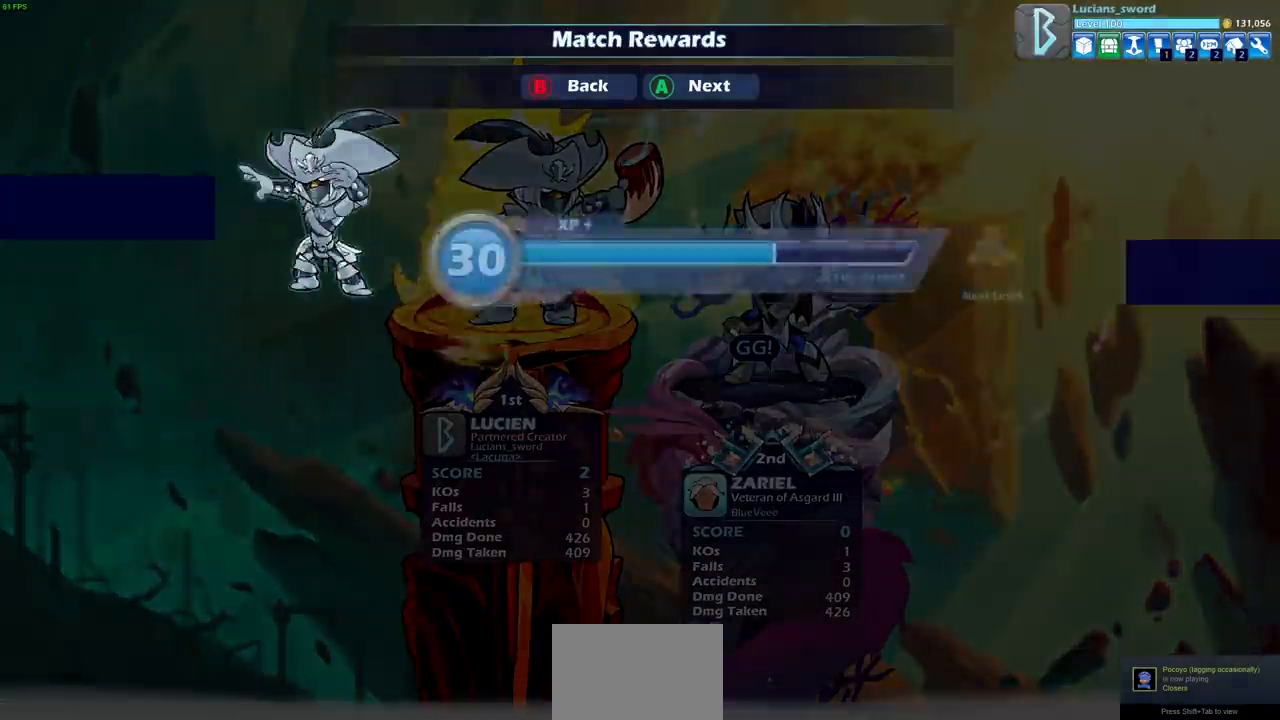
{"buttons": [], "left_stick": "center", "right_stick": "center", "events": [[50, "CROSS", "up"]]}
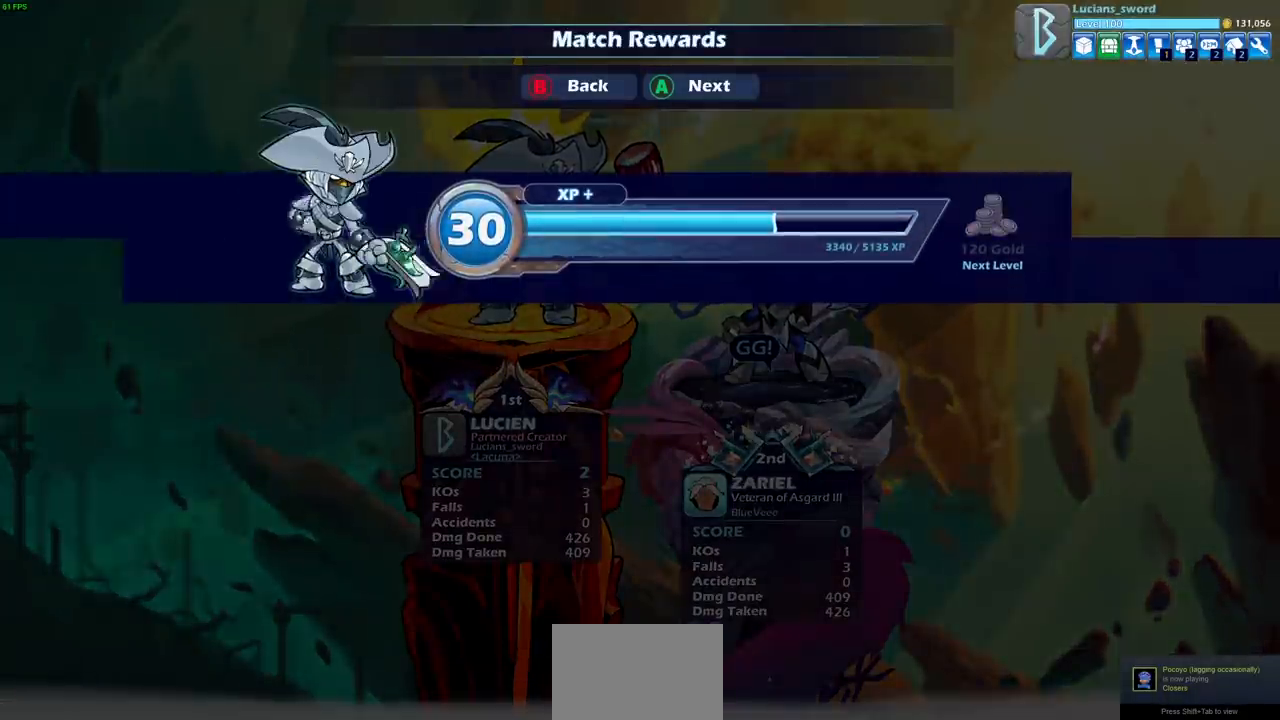
{"buttons": [], "left_stick": "center", "right_stick": "center", "events": []}
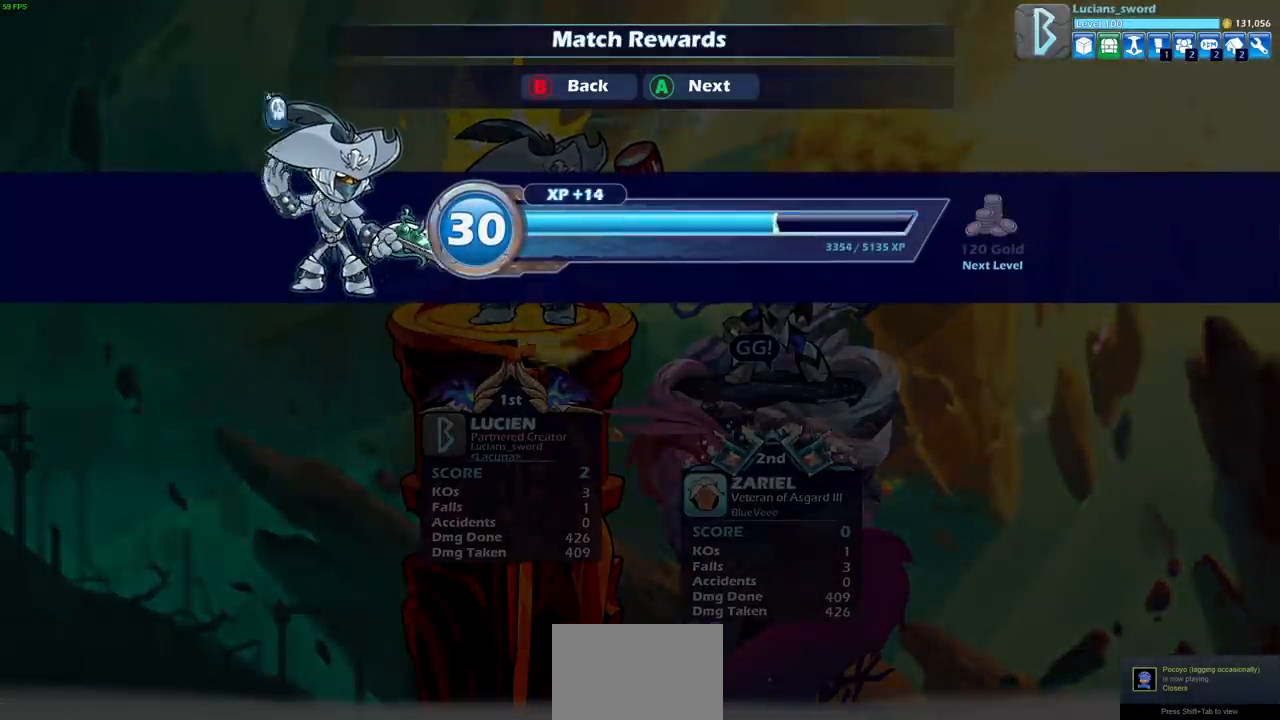
{"buttons": [], "left_stick": "center", "right_stick": "center", "events": [[33, "CROSS", "down"], [167, "CROSS", "up"]]}
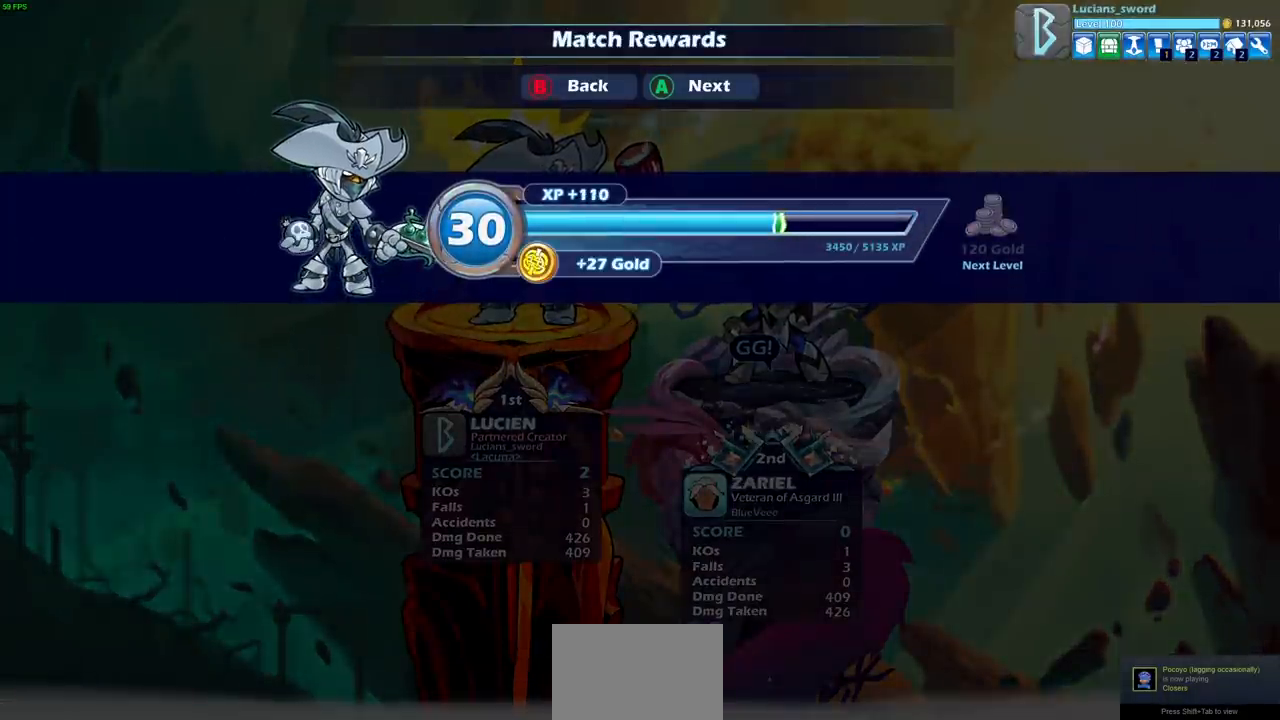
{"buttons": [], "left_stick": "center", "right_stick": "center", "events": []}
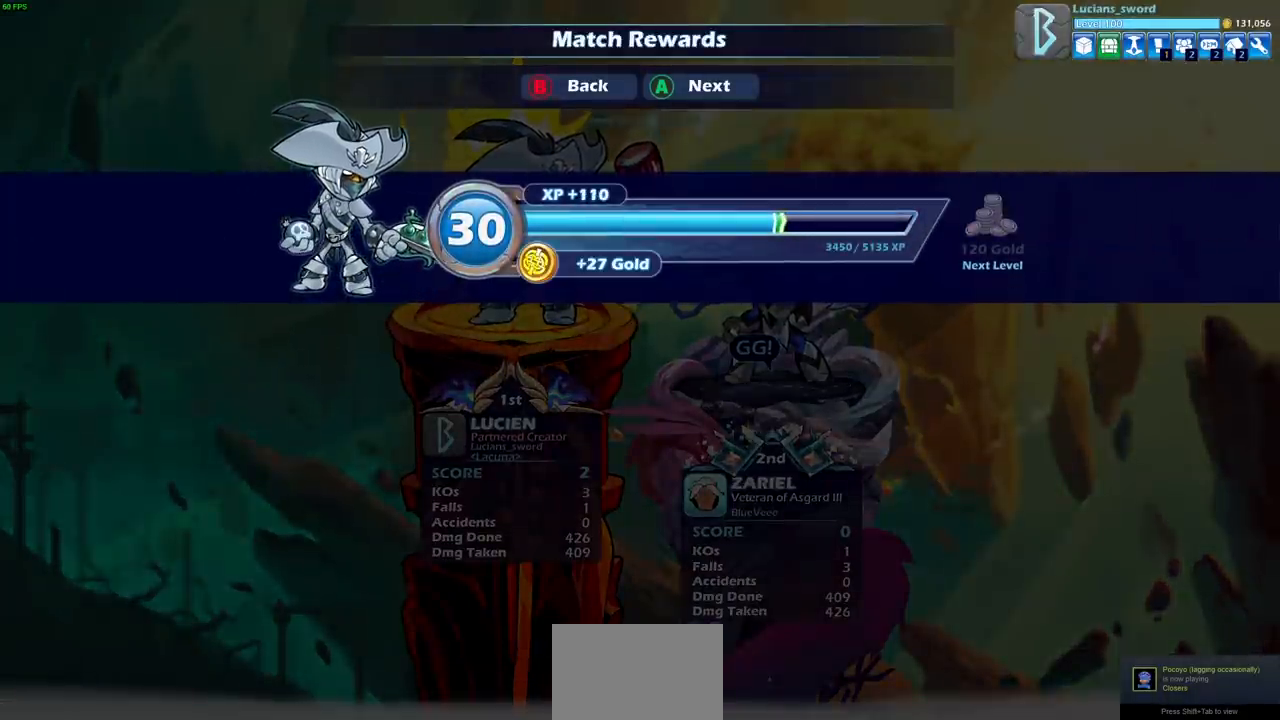
{"buttons": [], "left_stick": "center", "right_stick": "center", "events": []}
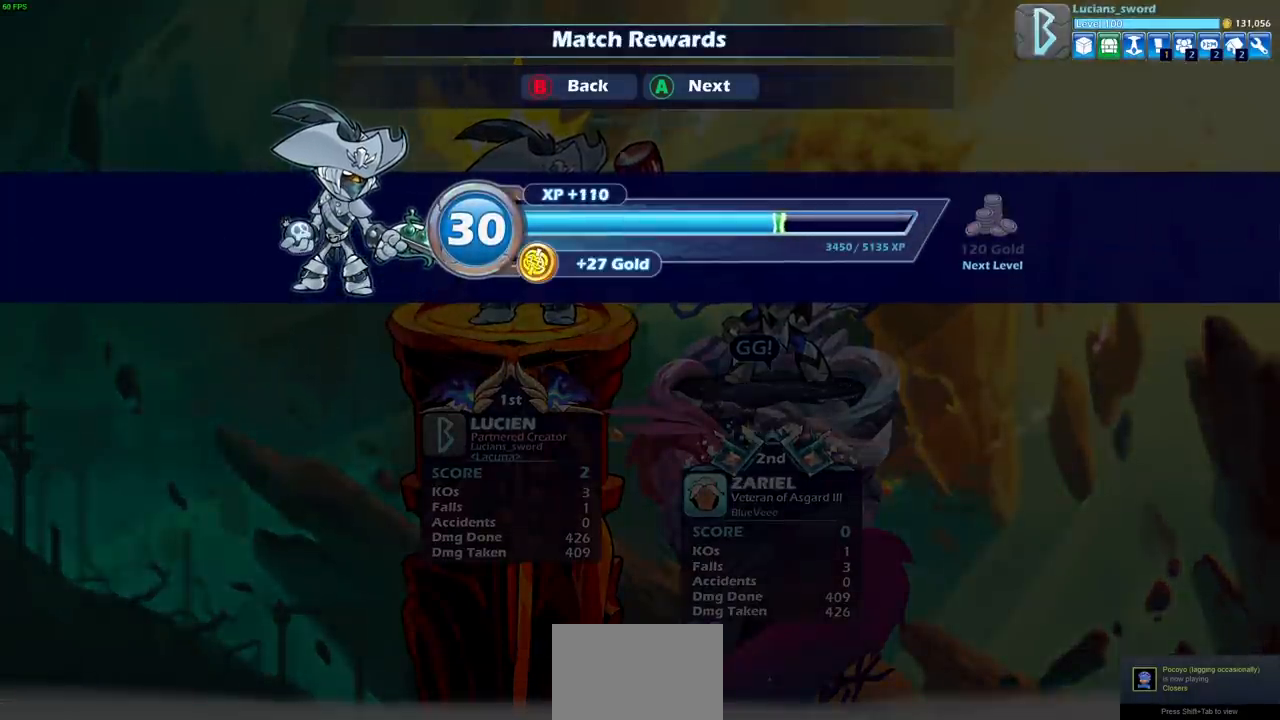
{"buttons": [], "left_stick": "center", "right_stick": "center", "events": [[117, "CROSS", "down"], [250, "CROSS", "up"]]}
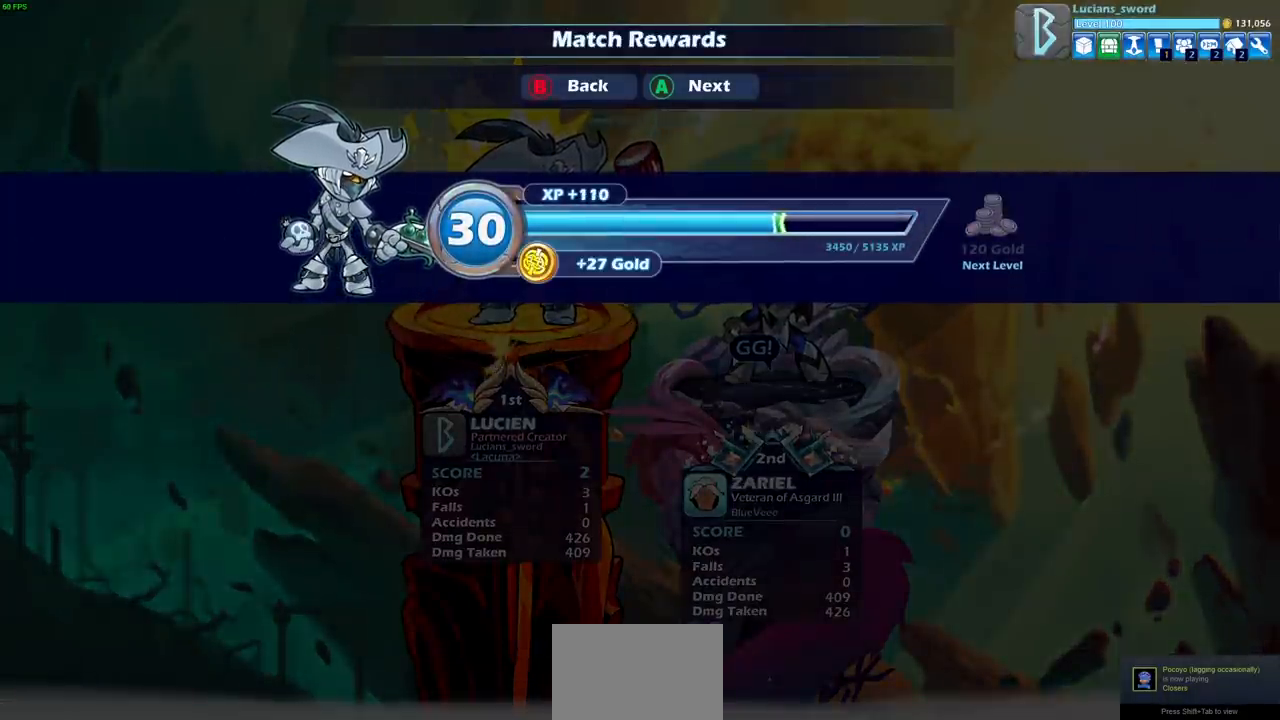
{"buttons": [], "left_stick": "center", "right_stick": "center", "events": []}
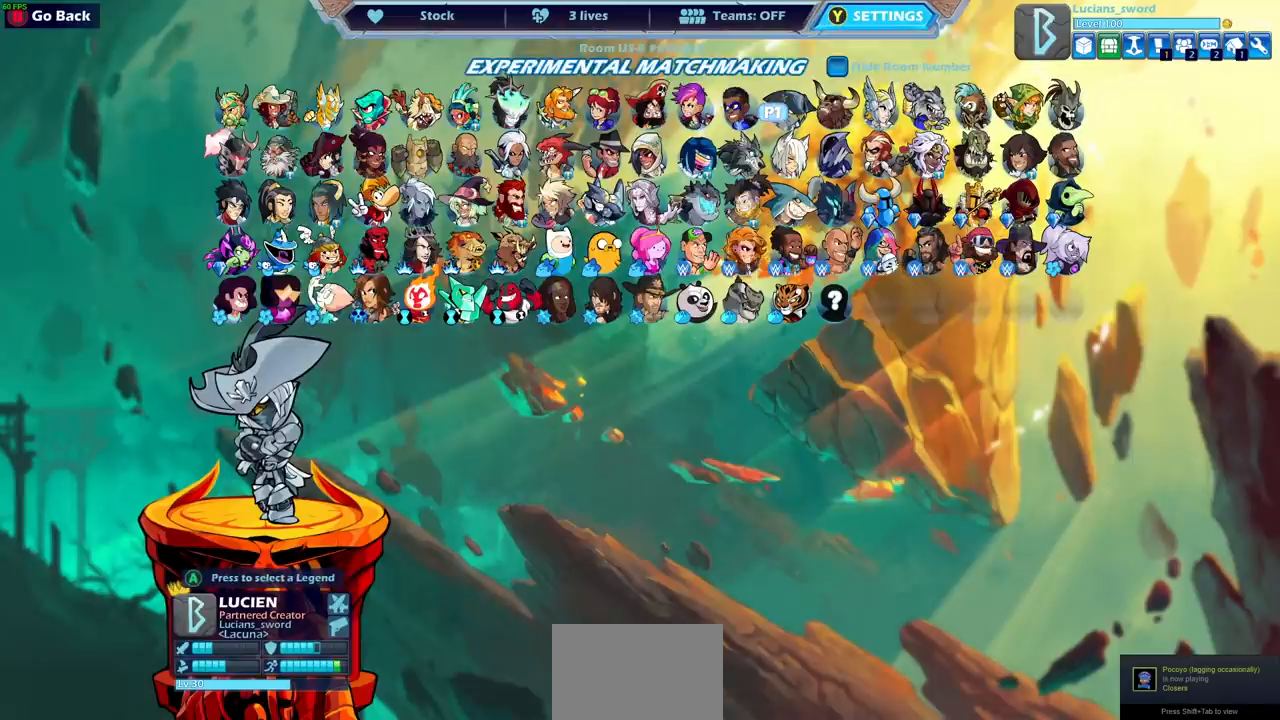
{"buttons": [], "left_stick": "center", "right_stick": "center", "events": []}
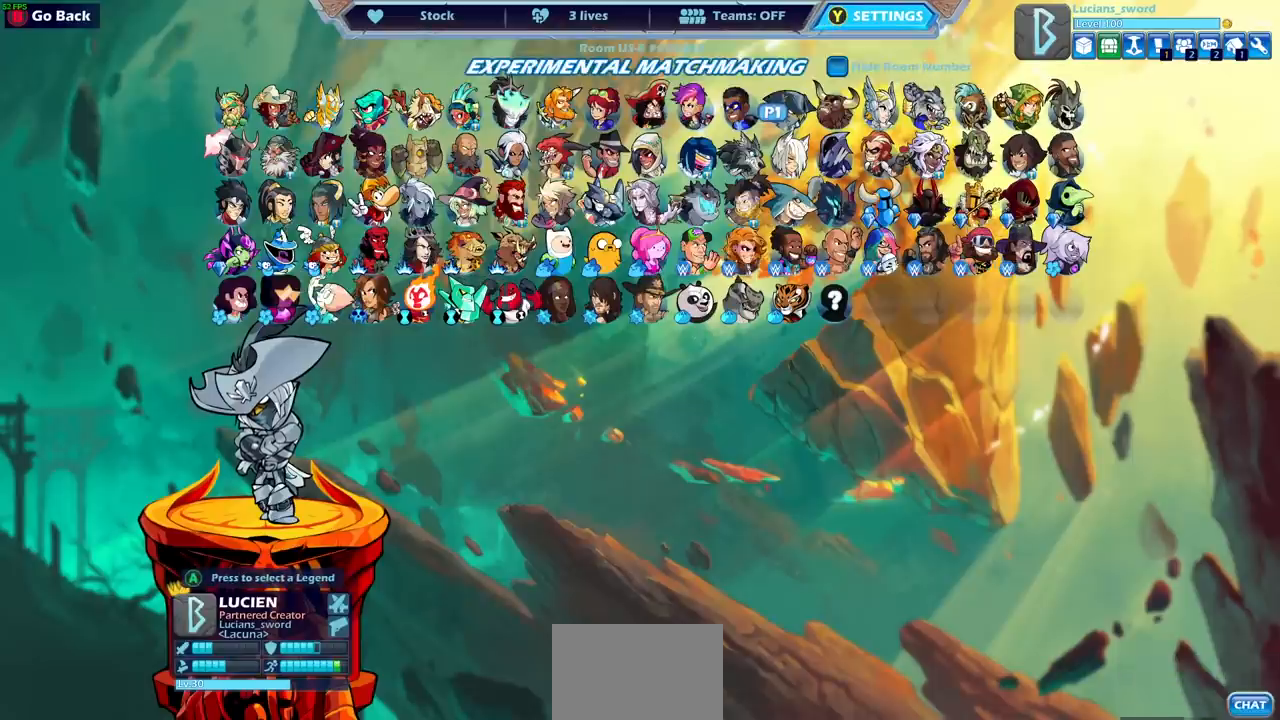
{"buttons": [], "left_stick": "center", "right_stick": "center", "events": [[183, "DPAD_LEFT", "down"], [300, "DPAD_LEFT", "up"]]}
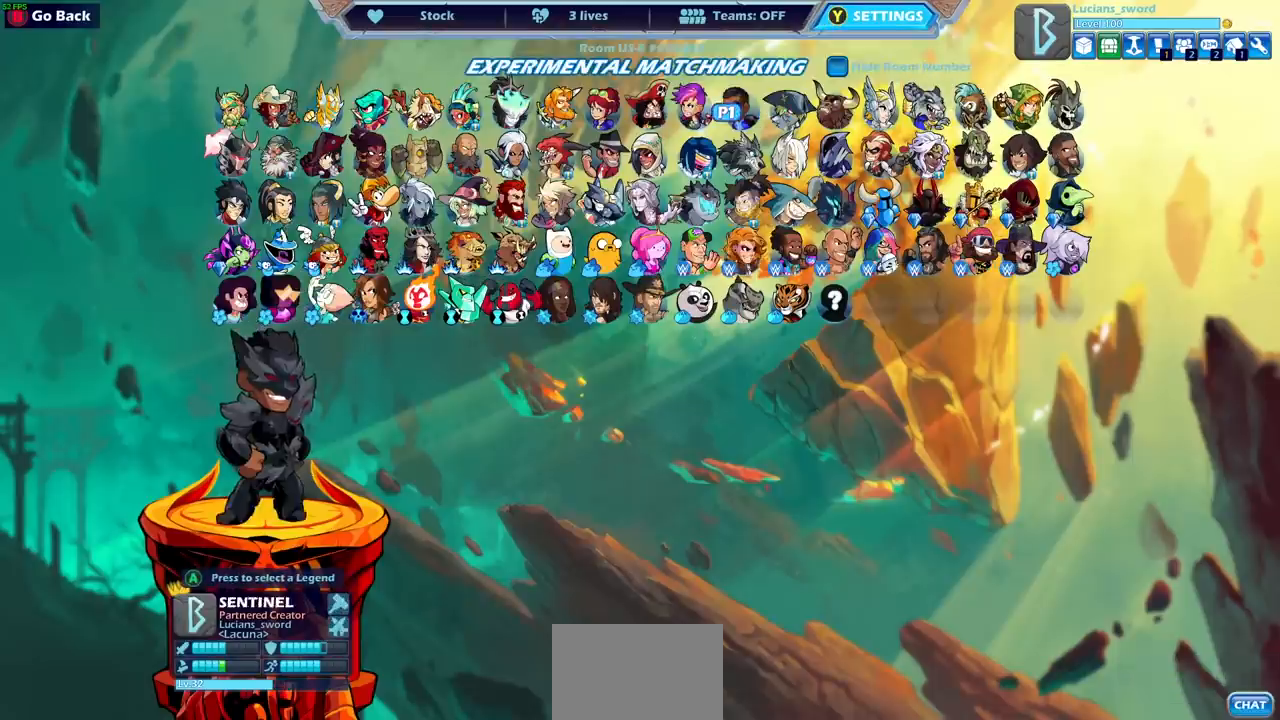
{"buttons": [], "left_stick": "center", "right_stick": "center", "events": [[83, "DPAD_RIGHT", "down"], [200, "DPAD_RIGHT", "up"], [400, "DPAD_RIGHT", "down"], [483, "DPAD_RIGHT", "up"]]}
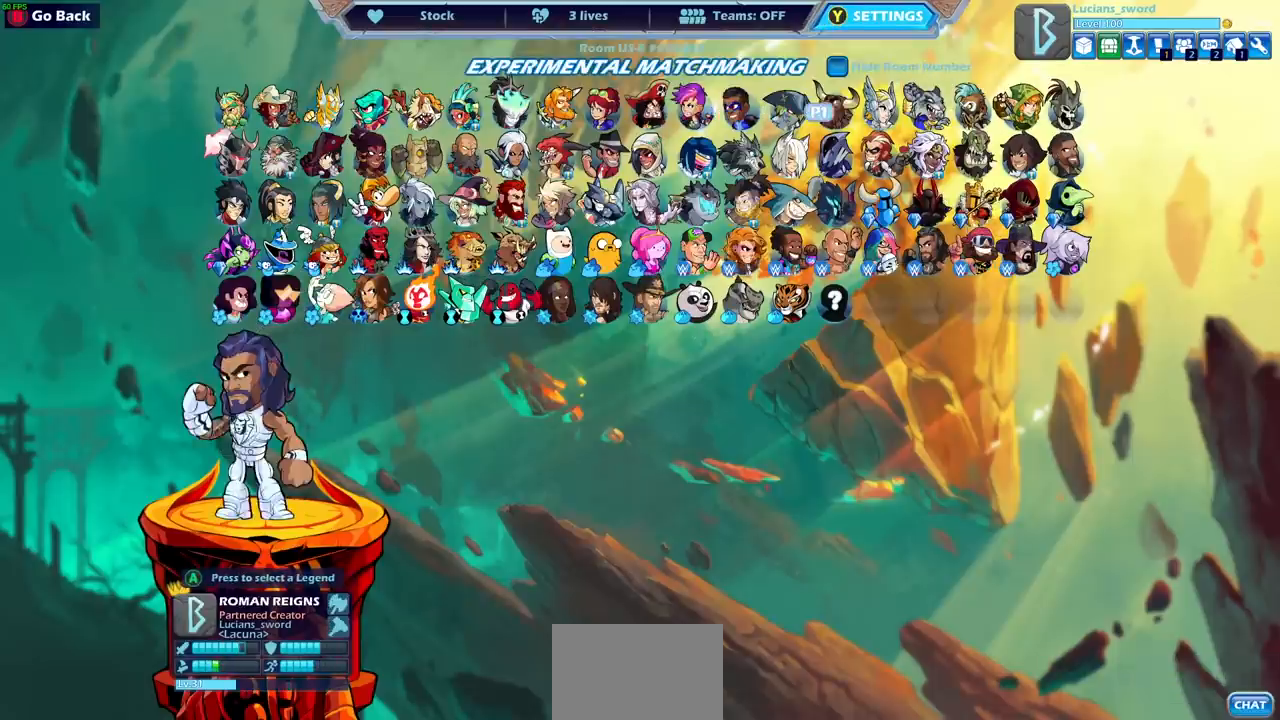
{"buttons": [], "left_stick": "center", "right_stick": "center", "events": [[350, "DPAD_DOWN", "down"], [450, "DPAD_DOWN", "up"]]}
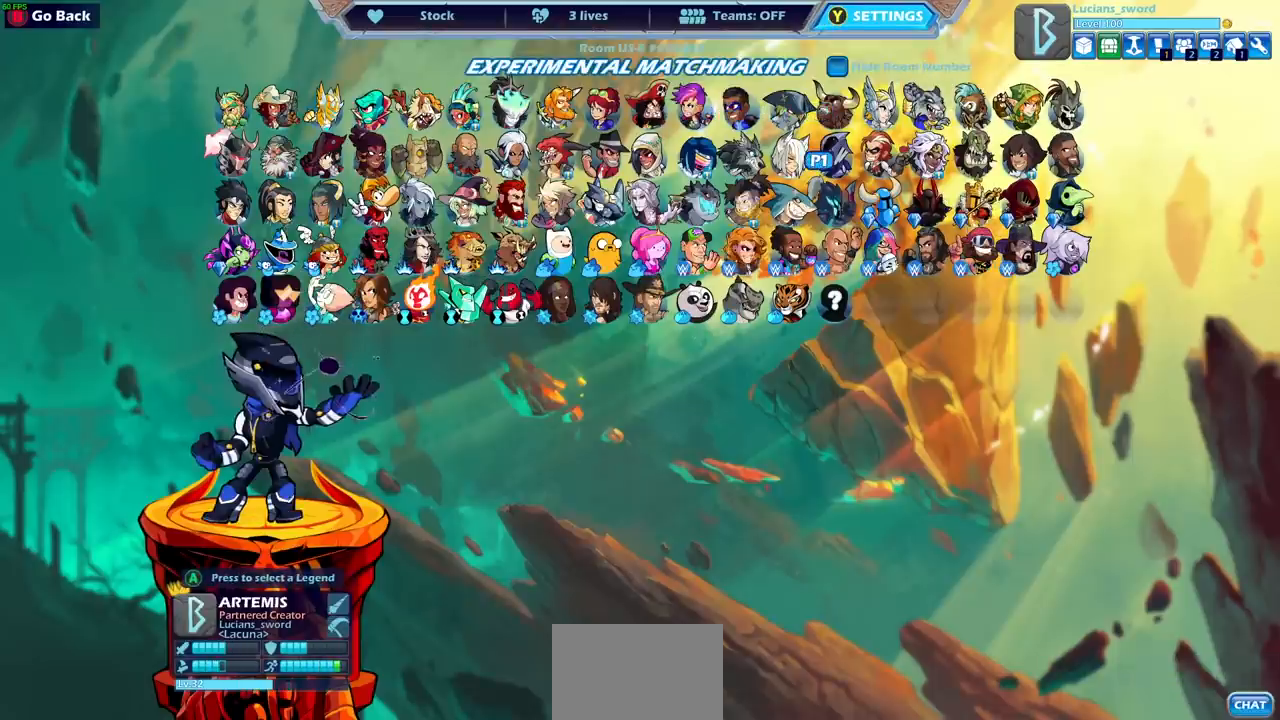
{"buttons": [], "left_stick": "center", "right_stick": "center", "events": []}
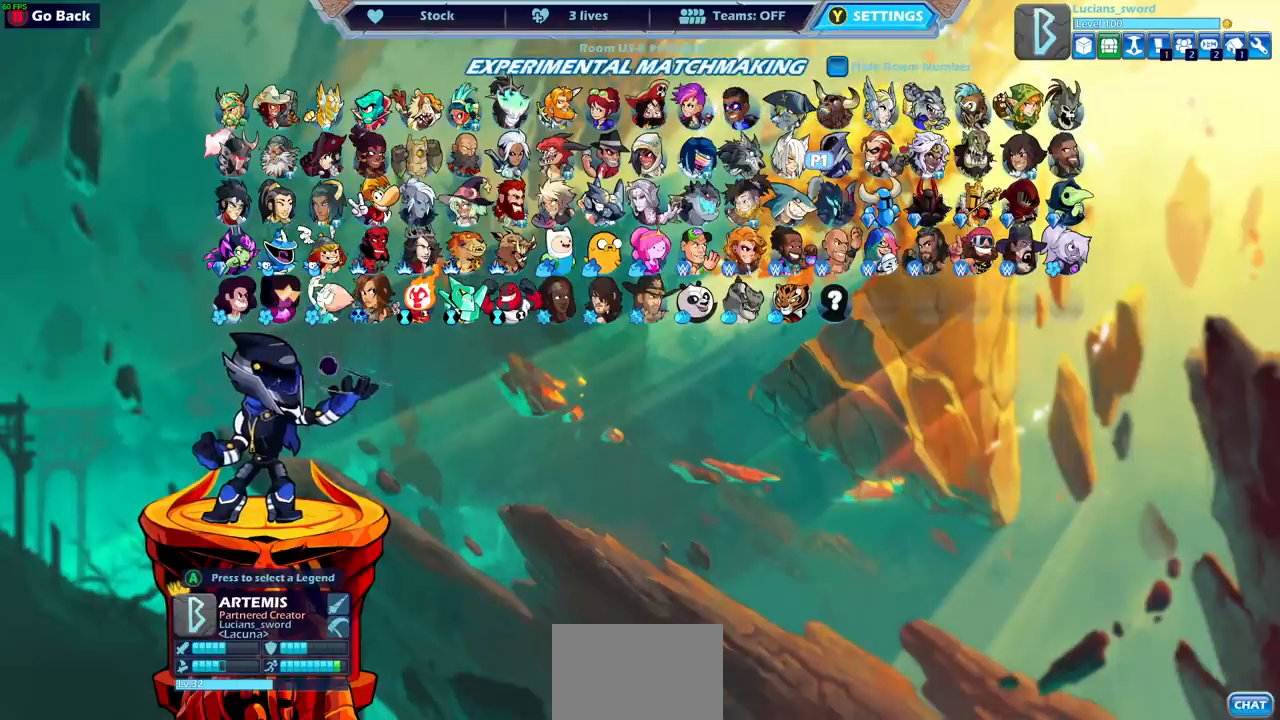
{"buttons": [], "left_stick": "center", "right_stick": "center", "events": []}
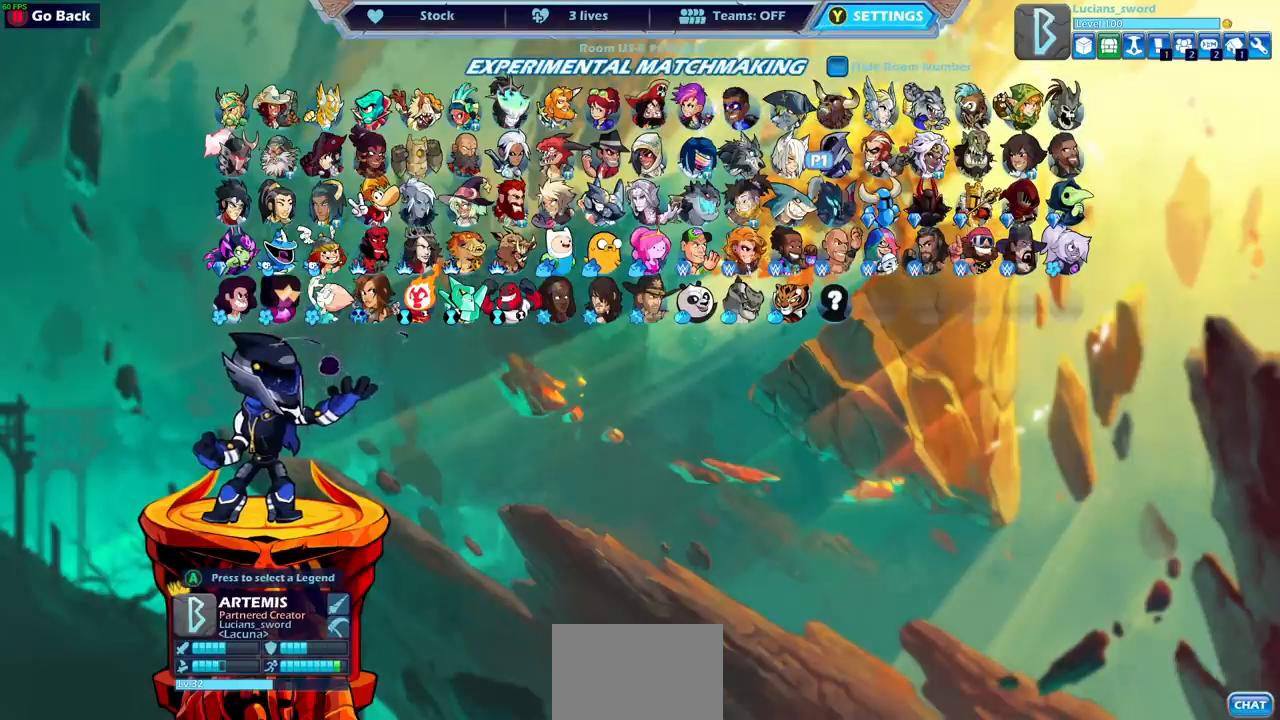
{"buttons": [], "left_stick": "center", "right_stick": "center", "events": []}
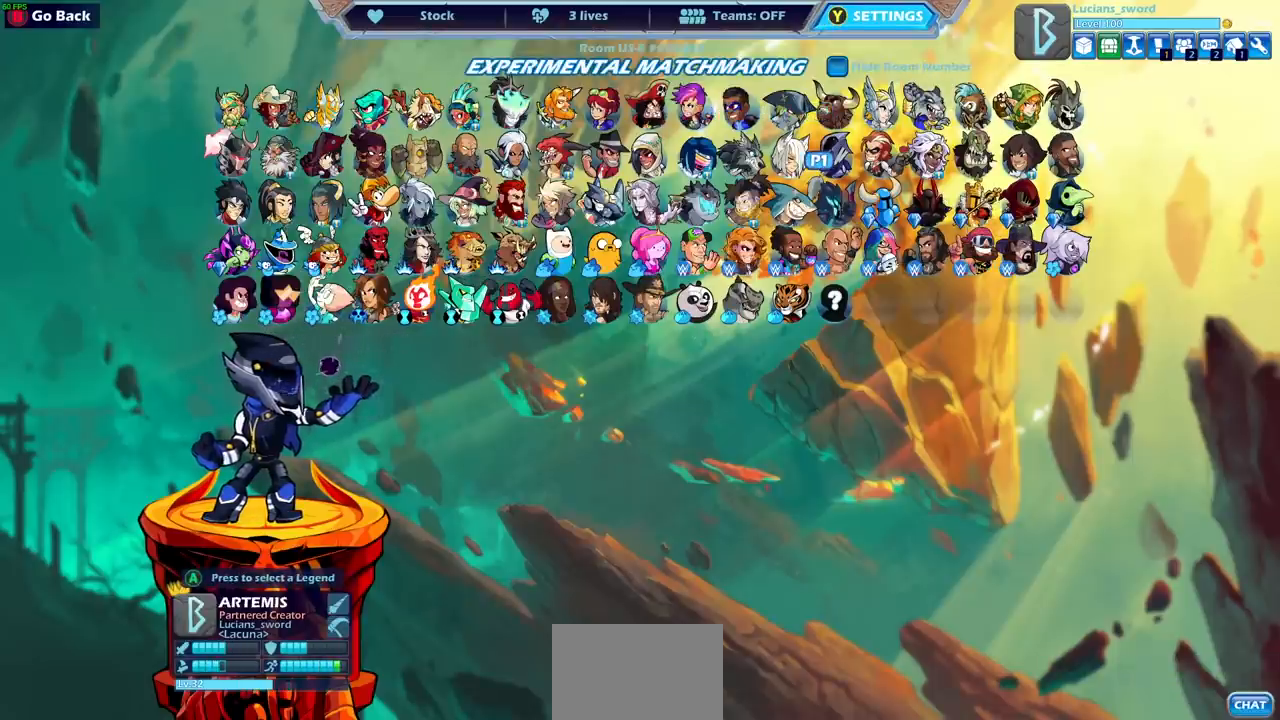
{"buttons": [], "left_stick": "center", "right_stick": "center", "events": []}
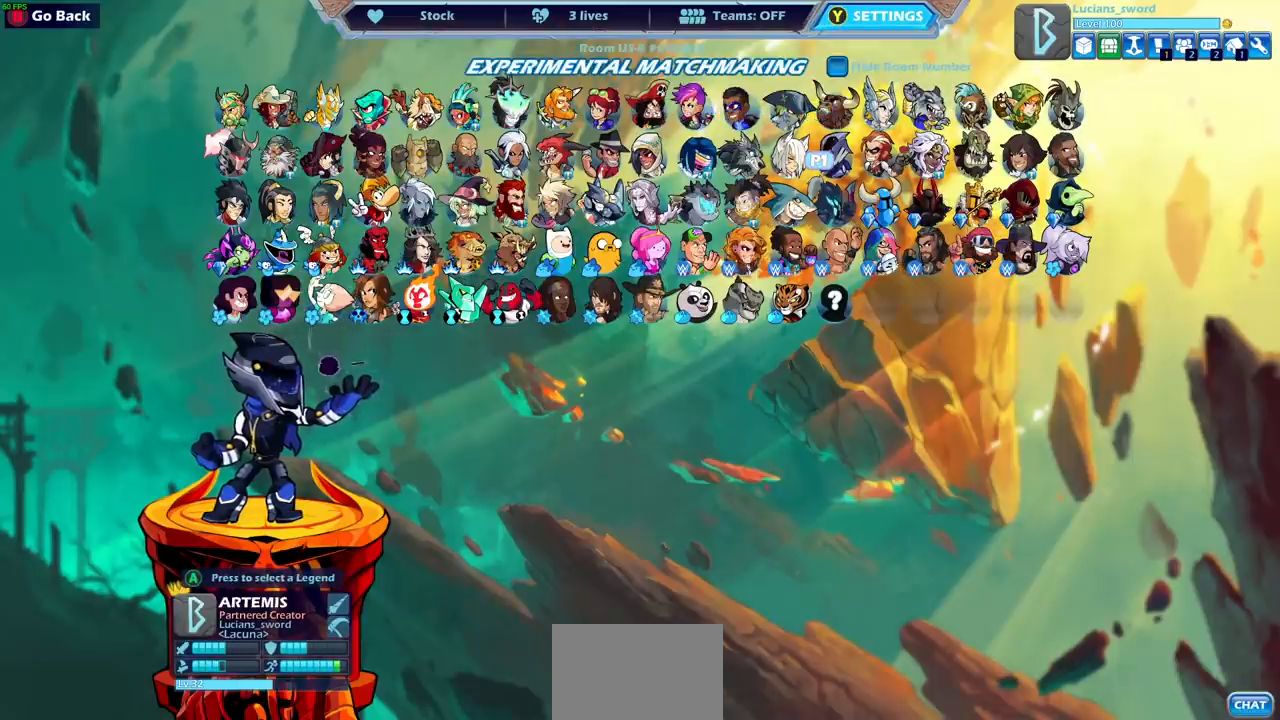
{"buttons": [], "left_stick": "center", "right_stick": "center", "events": []}
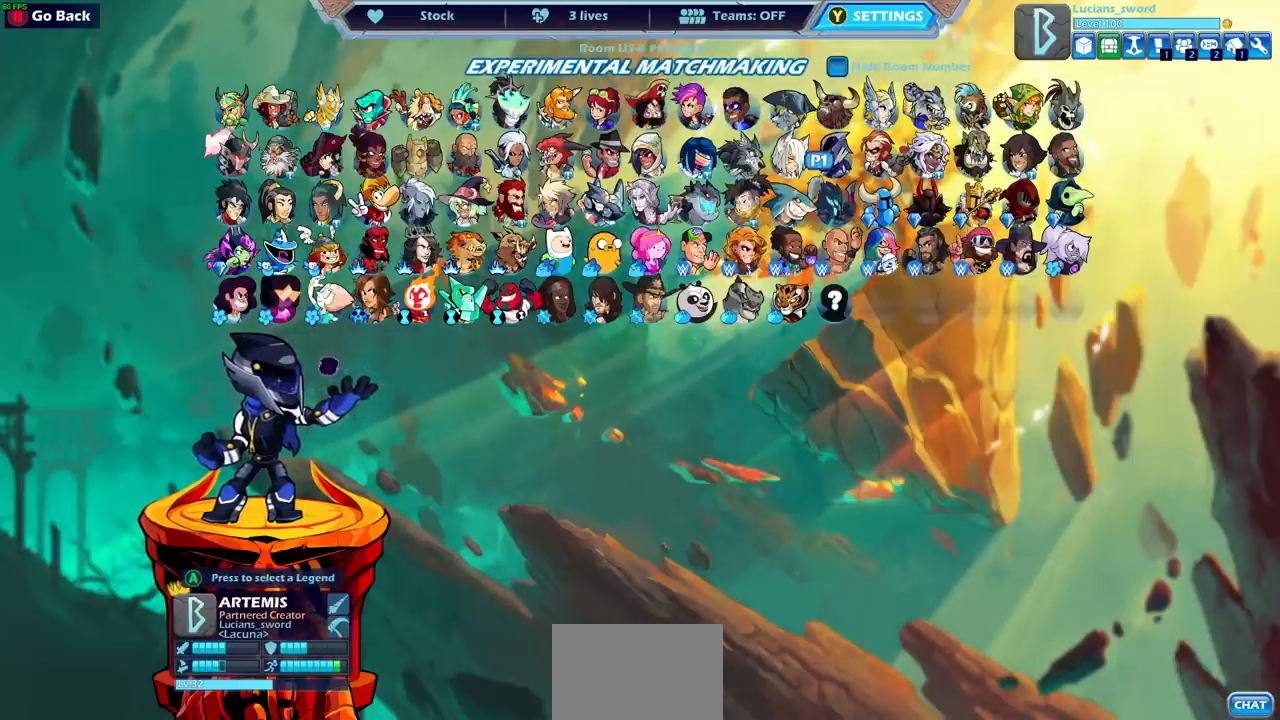
{"buttons": [], "left_stick": "center", "right_stick": "center", "events": []}
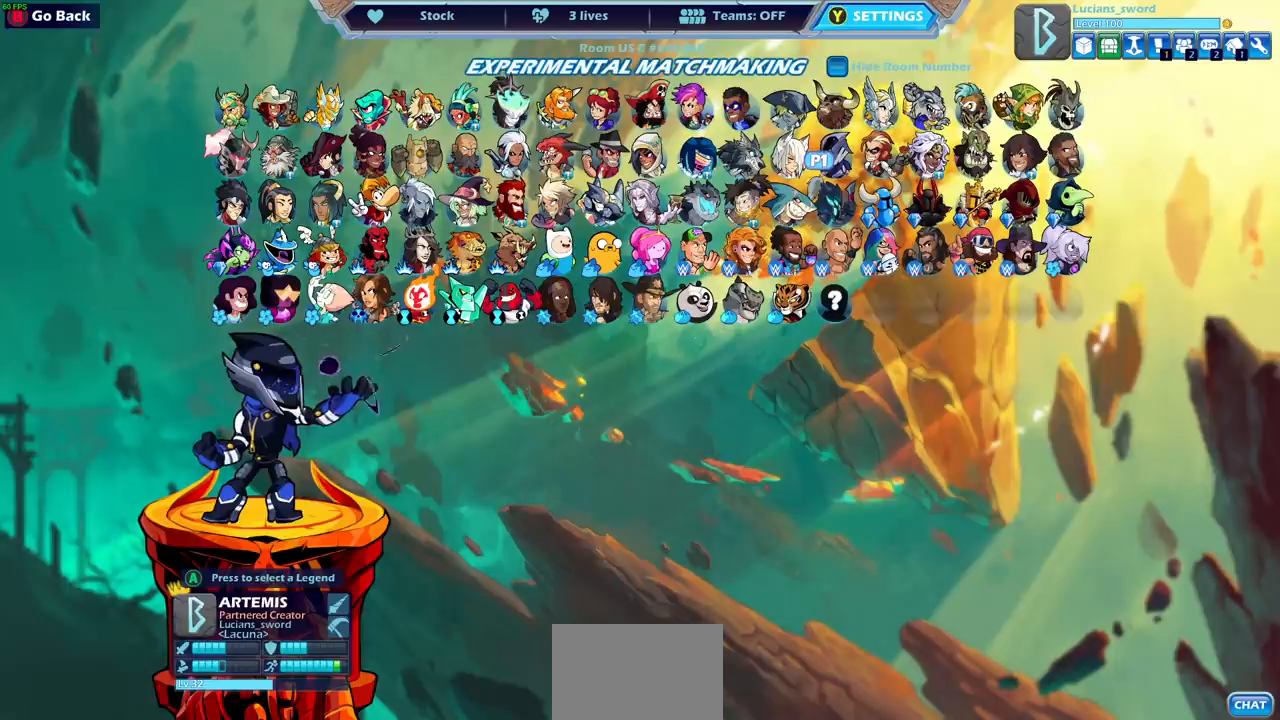
{"buttons": [], "left_stick": "center", "right_stick": "center", "events": [[150, "DPAD_DOWN", "down"], [267, "DPAD_DOWN", "up"]]}
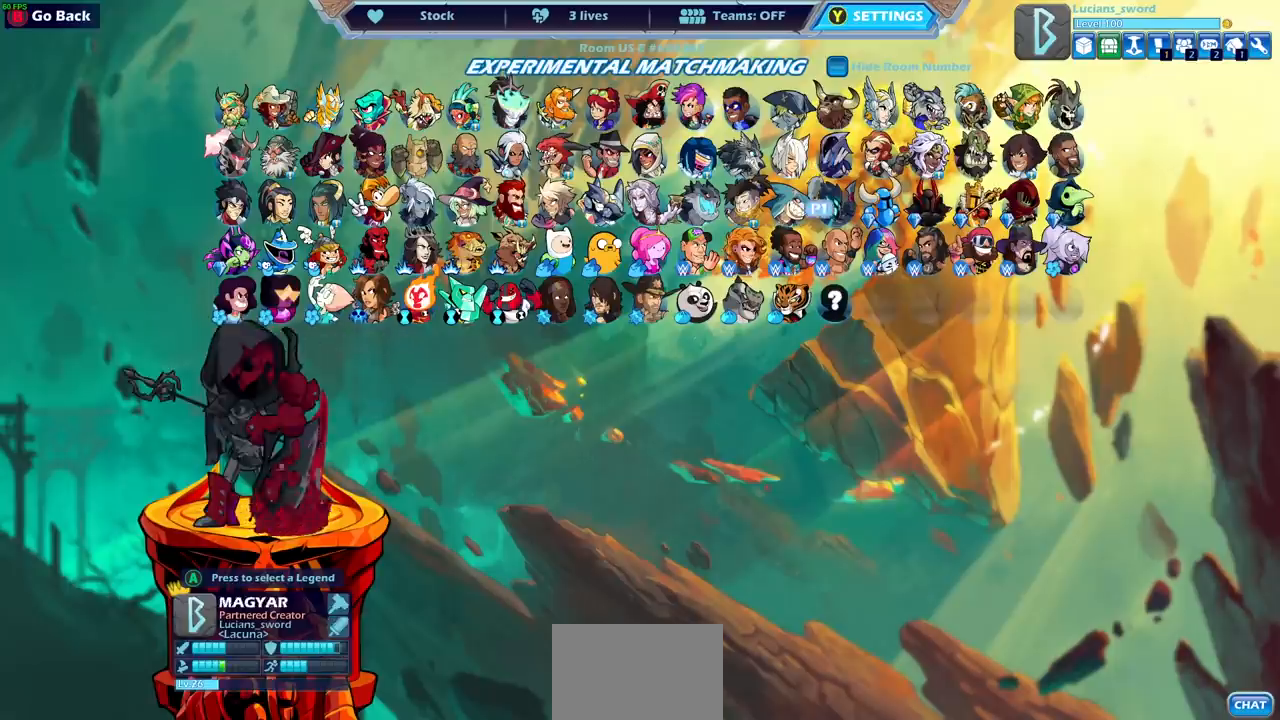
{"buttons": [], "left_stick": "center", "right_stick": "center", "events": [[67, "DPAD_LEFT", "down"], [183, "DPAD_LEFT", "up"], [333, "DPAD_LEFT", "down"], [433, "DPAD_LEFT", "up"]]}
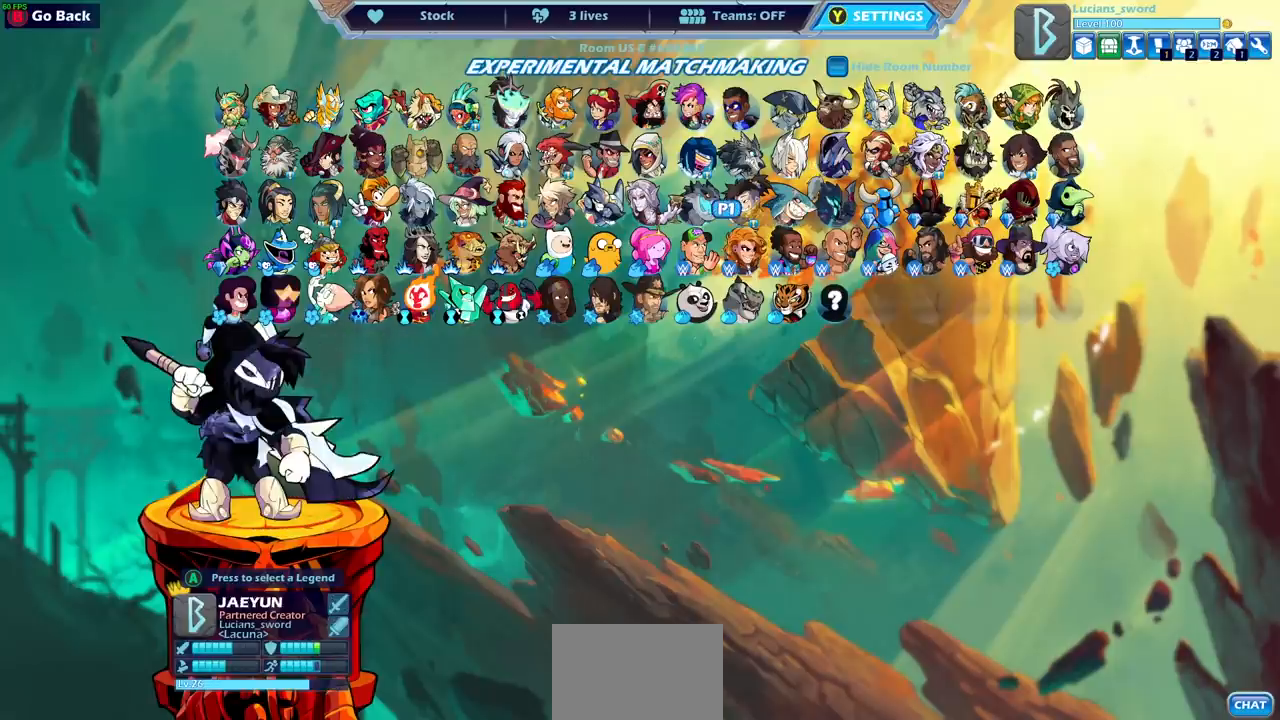
{"buttons": [], "left_stick": "center", "right_stick": "center", "events": []}
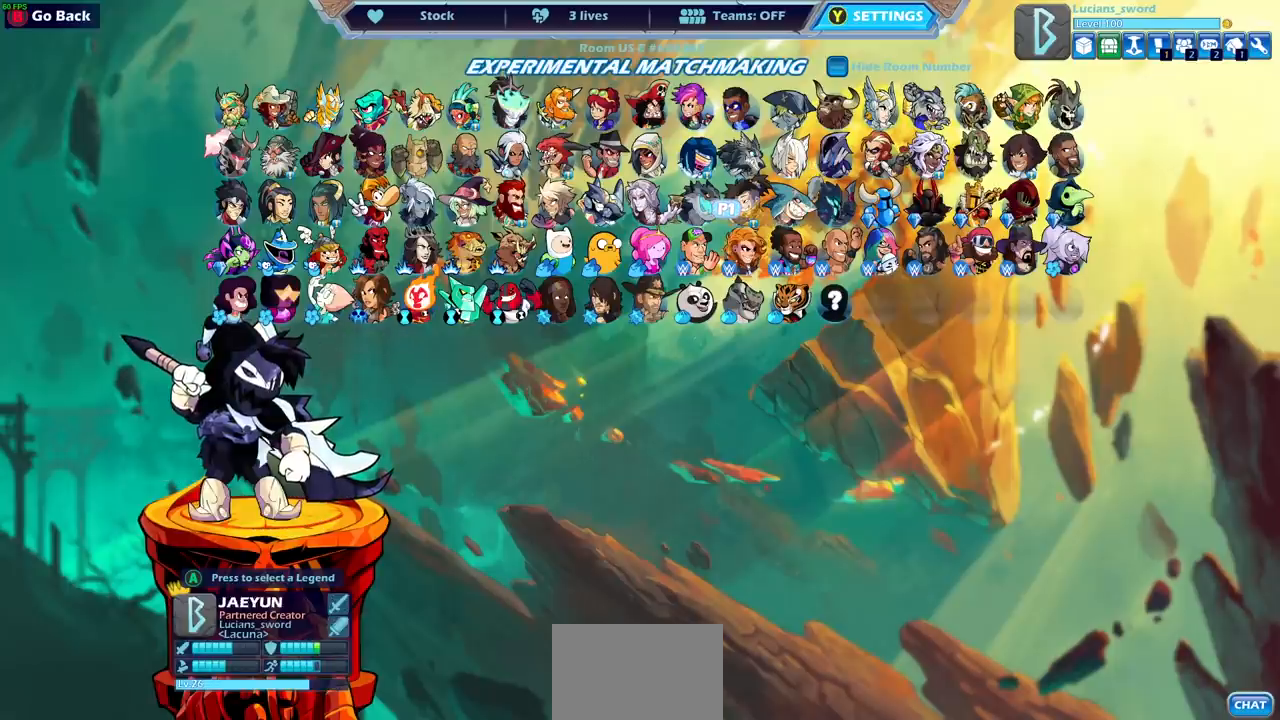
{"buttons": [], "left_stick": "center", "right_stick": "center", "events": []}
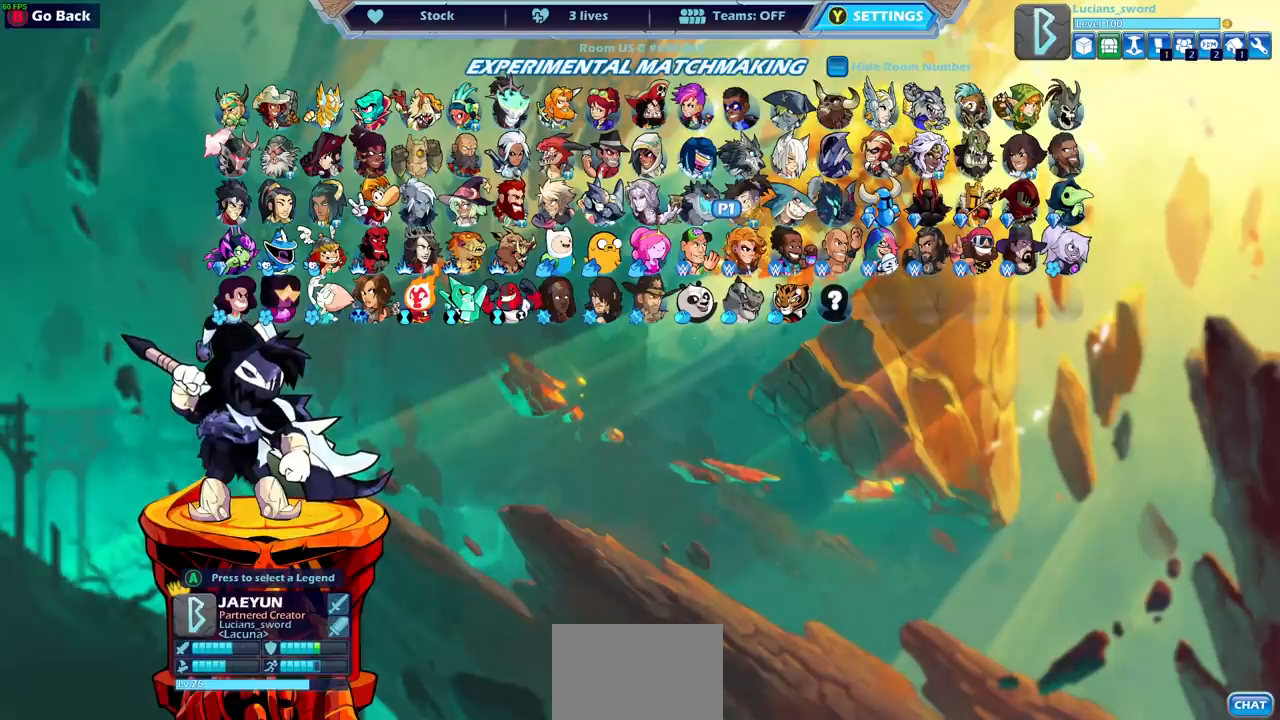
{"buttons": [], "left_stick": "center", "right_stick": "center", "events": []}
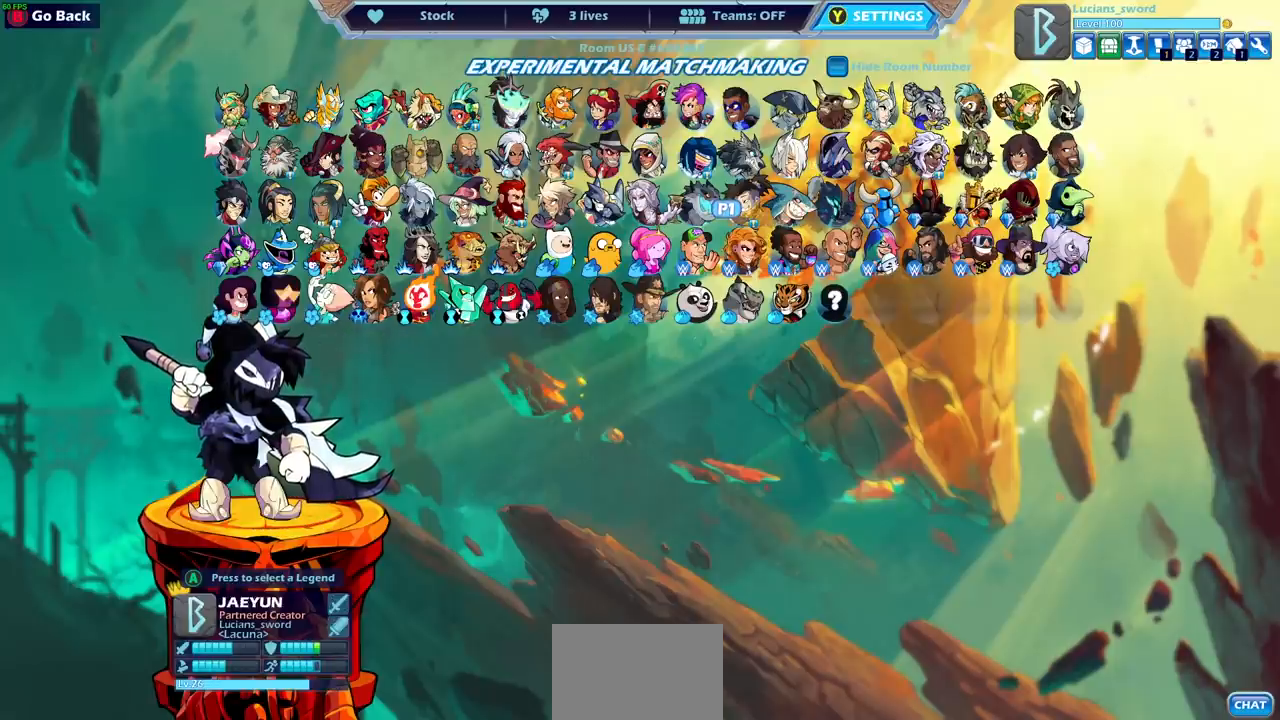
{"buttons": [], "left_stick": "center", "right_stick": "center", "events": [[283, "DPAD_UP", "down"], [400, "DPAD_UP", "up"]]}
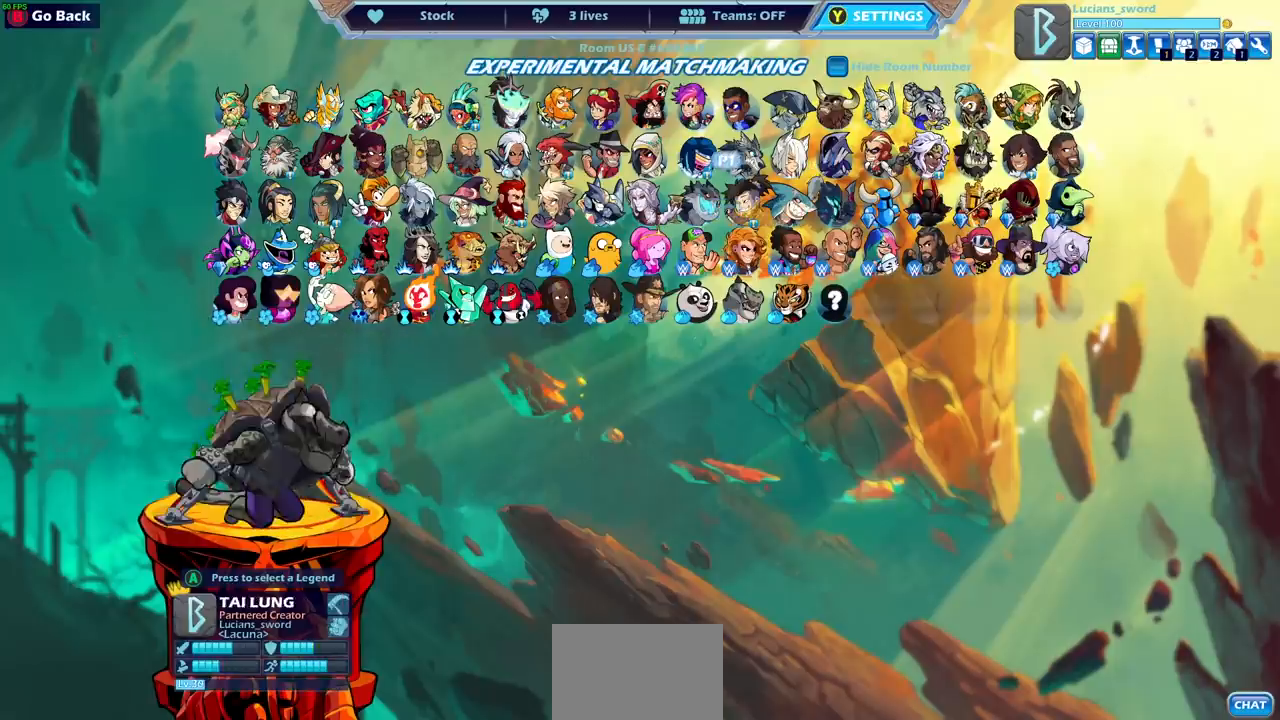
{"buttons": ["DPAD_LEFT"], "left_stick": "center", "right_stick": "center", "events": [[67, "DPAD_LEFT", "down"], [183, "DPAD_LEFT", "up"], [267, "DPAD_LEFT", "down"], [367, "DPAD_LEFT", "up"], [467, "DPAD_LEFT", "down"]]}
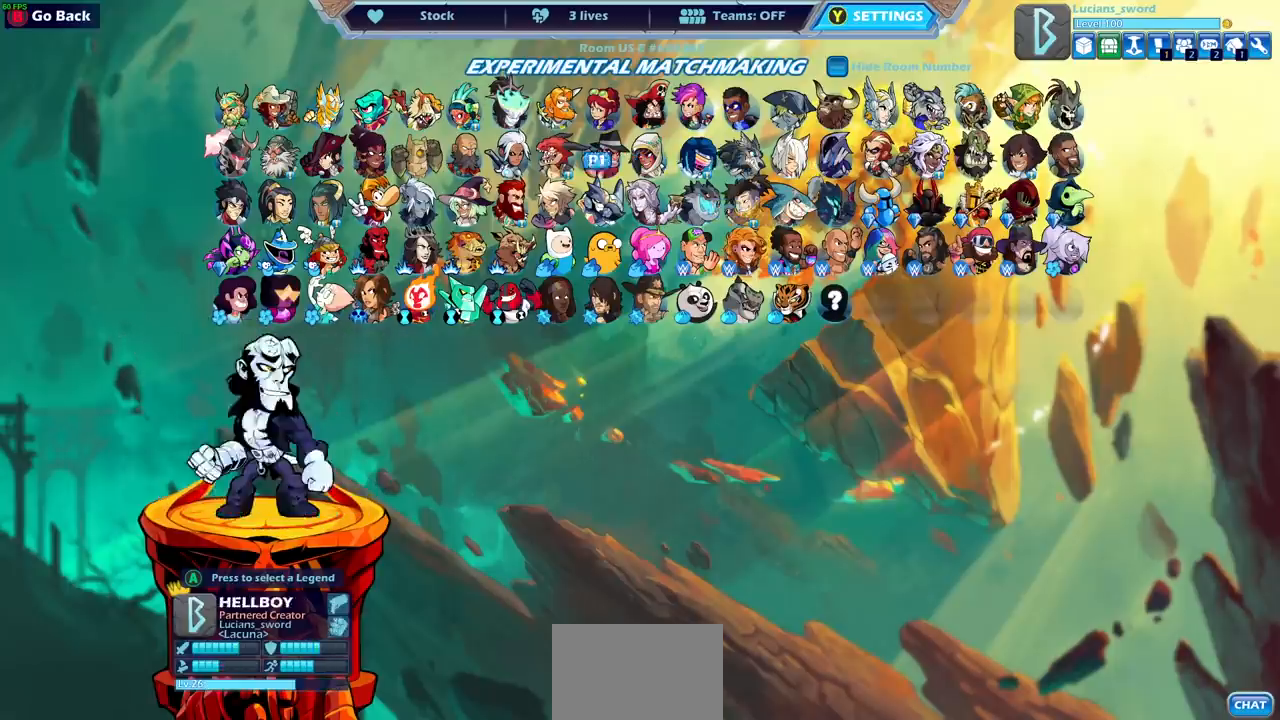
{"buttons": ["DPAD_UP"], "left_stick": "center", "right_stick": "center", "events": [[67, "DPAD_LEFT", "up"], [150, "DPAD_LEFT", "down"], [267, "DPAD_LEFT", "up"], [383, "DPAD_UP", "down"]]}
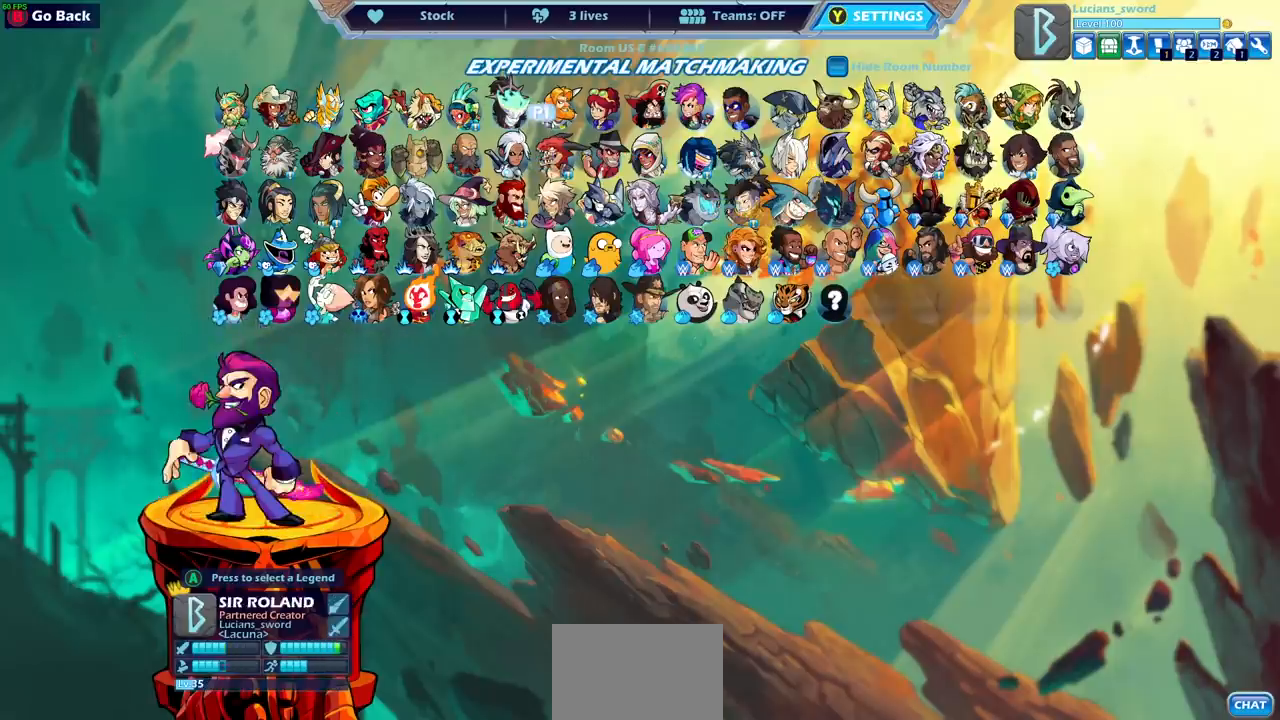
{"buttons": [], "left_stick": "center", "right_stick": "center", "events": [[67, "DPAD_UP", "up"], [167, "DPAD_LEFT", "down"], [283, "DPAD_LEFT", "up"], [350, "CROSS", "down"], [417, "CROSS", "up"]]}